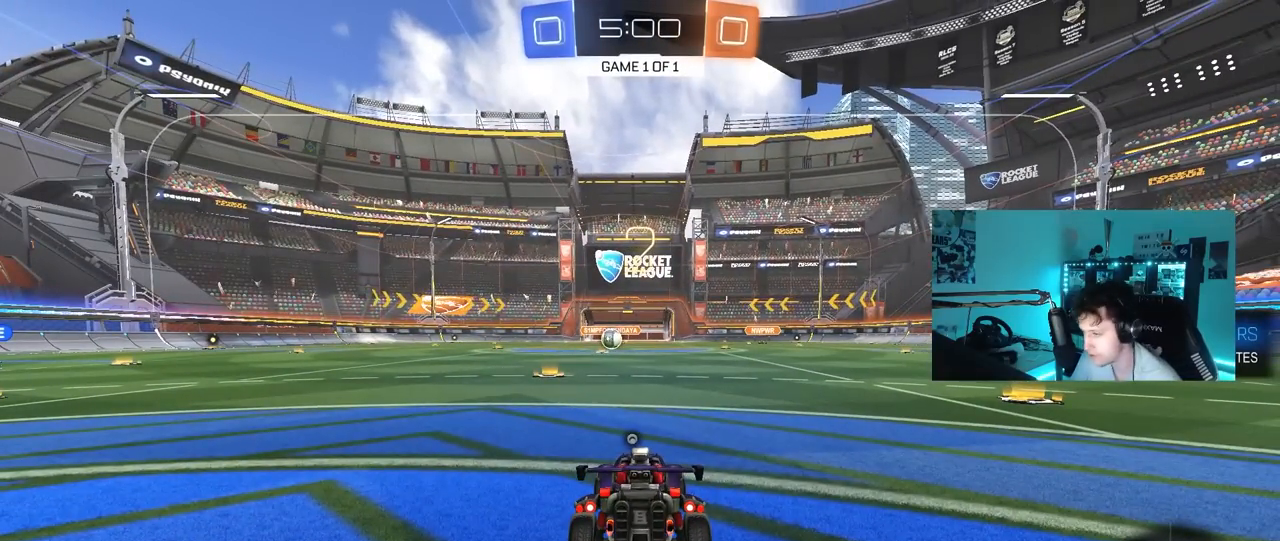
Gameplay with keyboard and mouse; each line is a JSON object with the keys and mouse buttons held at the frame after it. "events" lists presses ("down") and releases ("up") of "1", "2", "3", "4", "5", "a", "alt", "c", "caps_lock", "ctrl", "d", "e", "f", "g", "q", "r", "s", "shift", "space", "t", "tab", "v", "w", "x", "z", "mouse_left", "mouse_wheel" and "mouse_right" between this image and that frame as [ms after this image, input, new state], when the widget could be followed in between. "mouse_left", "mouse_wheel", "mouse_right" = the "left", "wheel", "right" buttons of the "mouse" list. No other keys are recorded. "wheel" means that the mouse wheel is clicked or scrolled. "mouse_move" is the direction in which the mouse moves at that frame (one of eight, or "still"), when it could be read.
{"keys": [], "mouse": [], "mouse_move": "still", "events": [[200, "tab", "down"], [483, "tab", "up"]]}
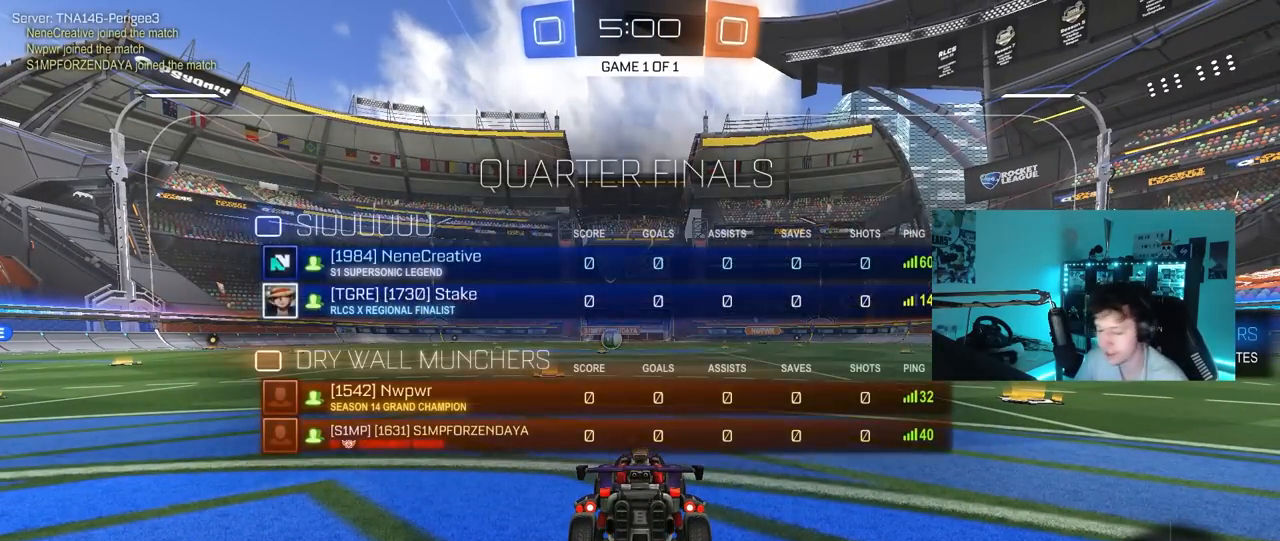
{"keys": ["w"], "mouse": [], "mouse_move": "up", "events": [[117, "w", "down"]]}
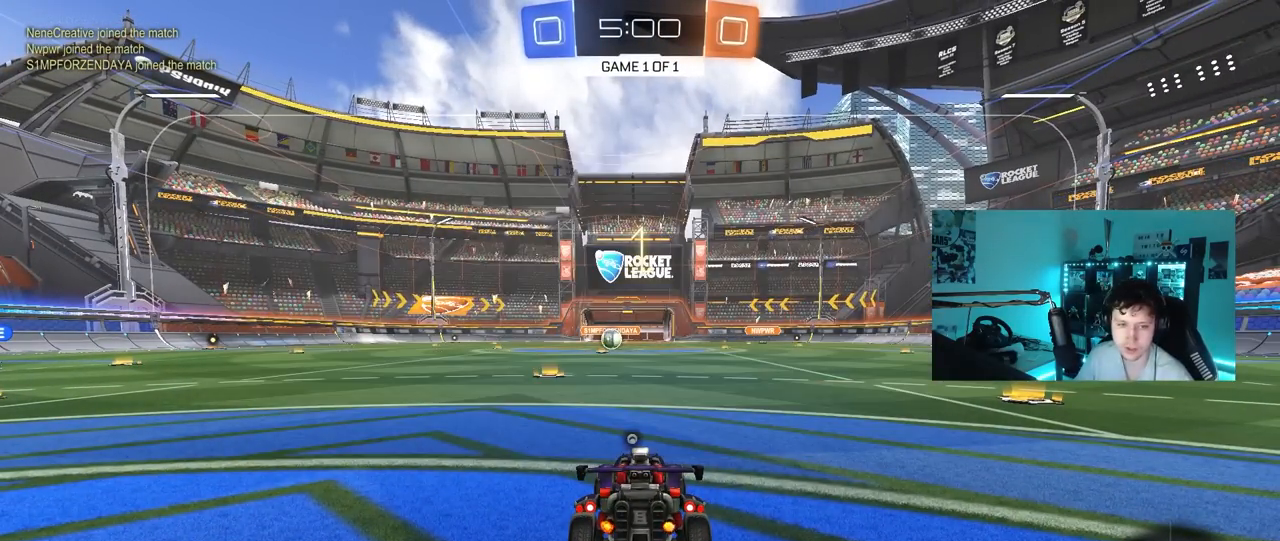
{"keys": ["w"], "mouse": [], "mouse_move": "left", "events": []}
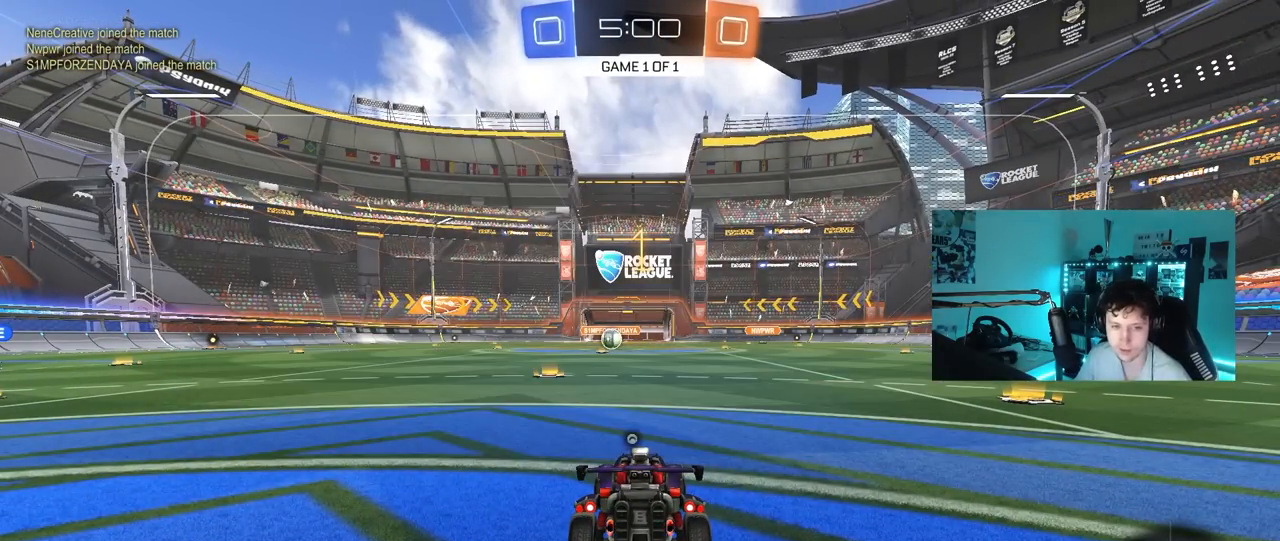
{"keys": ["w"], "mouse": [], "mouse_move": "up", "events": []}
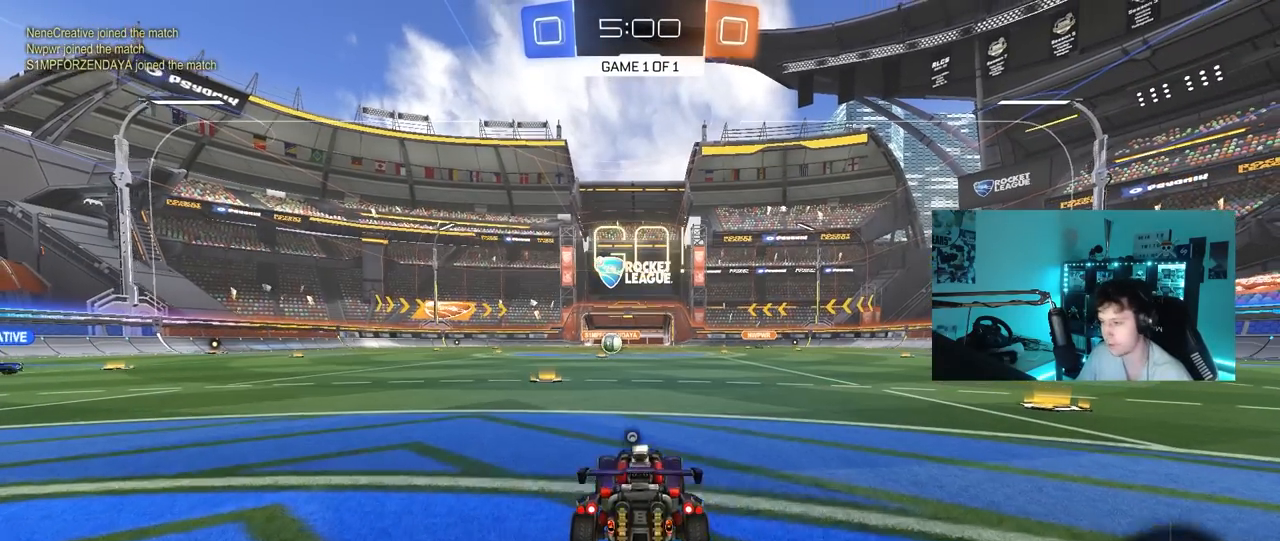
{"keys": ["a", "s", "shift"], "mouse": [], "mouse_move": "still", "events": [[167, "d", "down"], [217, "mouse_left", "down"], [217, "mouse_right", "down"], [267, "d", "up"], [267, "space", "down"], [300, "a", "down"], [300, "mouse_right", "up"], [300, "shift", "down"], [350, "mouse_right", "down"], [400, "s", "down"], [400, "space", "up"], [400, "w", "up"], [500, "mouse_left", "up"], [500, "mouse_right", "up"]]}
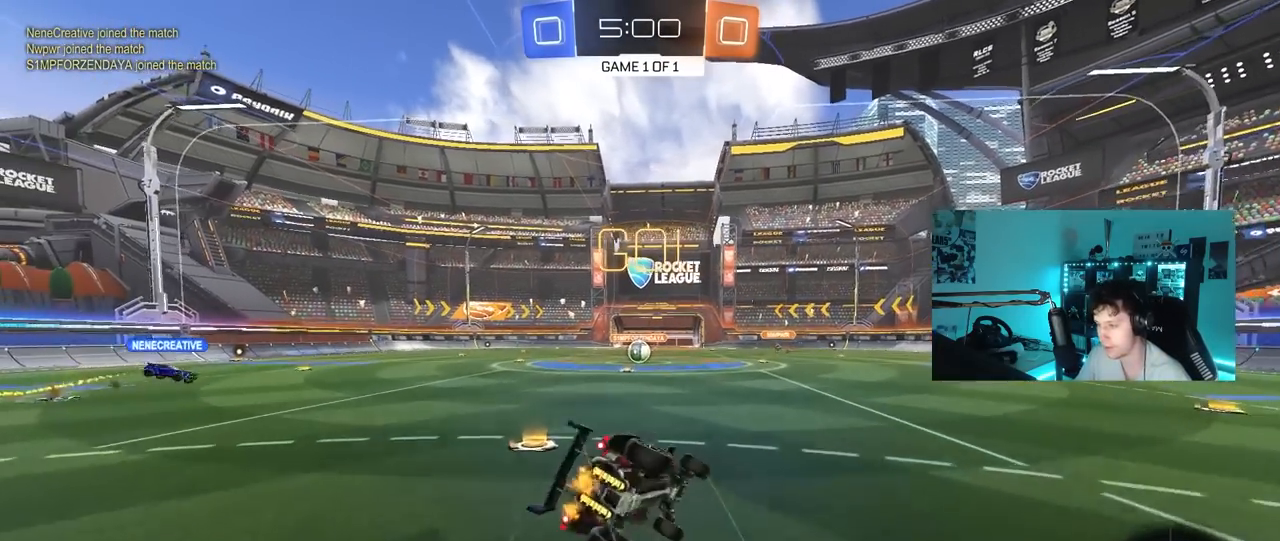
{"keys": ["a", "s", "shift"], "mouse": [], "mouse_move": "still", "events": [[317, "s", "up"], [417, "s", "down"]]}
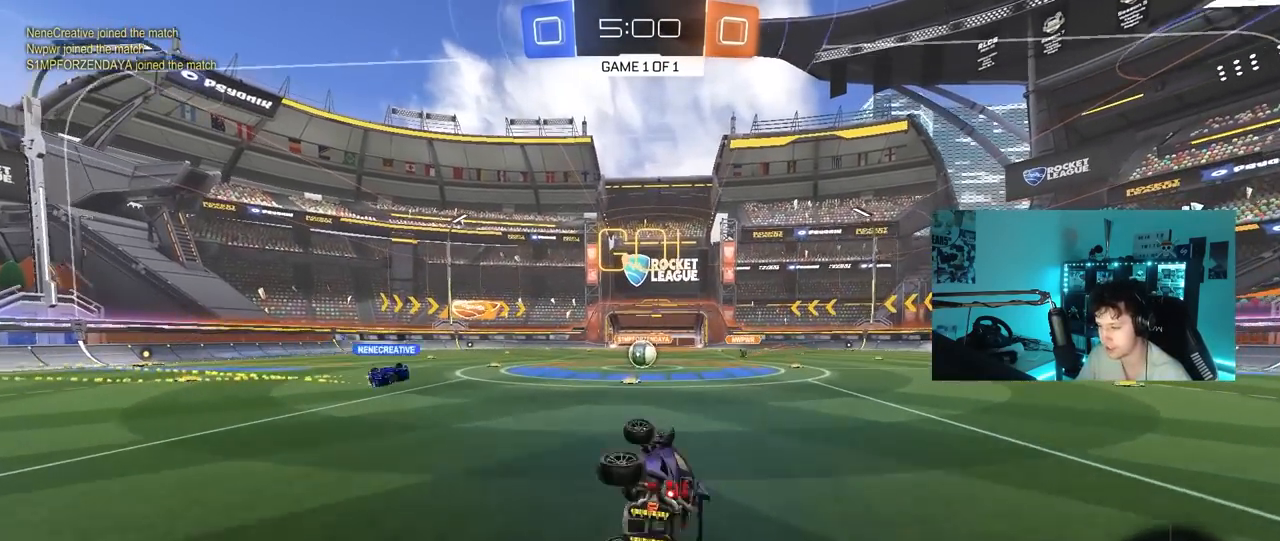
{"keys": ["w"], "mouse": [], "mouse_move": "still", "events": [[150, "s", "up"], [150, "shift", "up"], [200, "a", "up"], [383, "w", "down"]]}
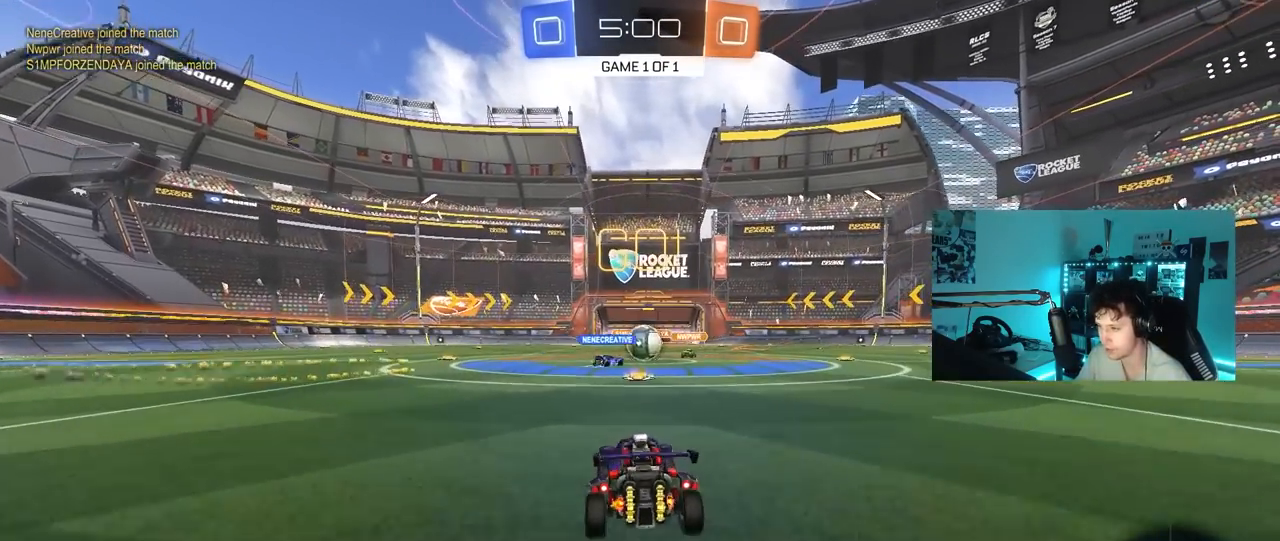
{"keys": ["a", "w"], "mouse": [], "mouse_move": "still", "events": [[17, "d", "down"], [117, "d", "up"], [250, "a", "down"], [350, "shift", "down"], [450, "shift", "up"]]}
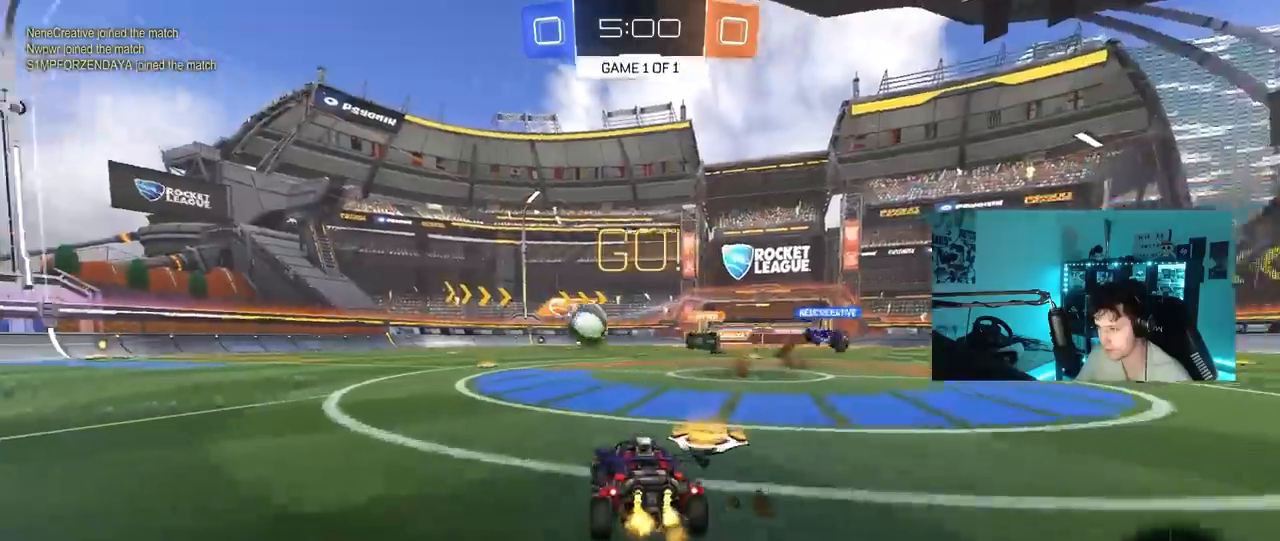
{"keys": ["a", "shift", "w"], "mouse": ["left", "right"], "mouse_move": "still", "events": [[50, "mouse_left", "down"], [267, "a", "up"], [317, "d", "down"], [317, "mouse_right", "down"], [367, "a", "down"], [367, "d", "up"], [367, "shift", "down"], [417, "mouse_right", "up"], [467, "mouse_right", "down"]]}
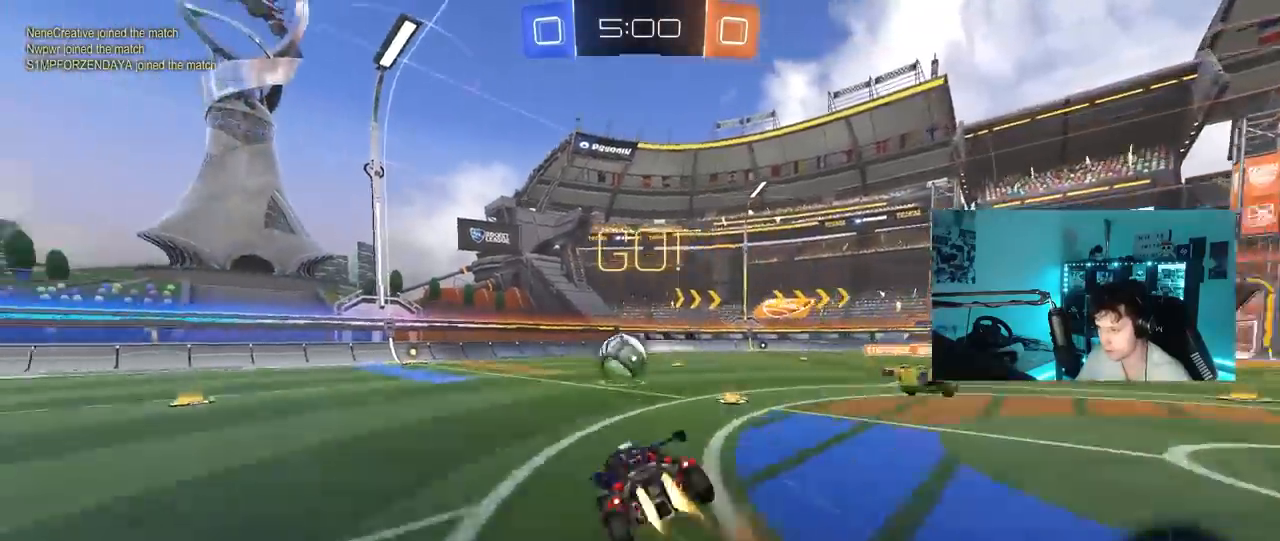
{"keys": ["a", "s", "shift"], "mouse": [], "mouse_move": "still", "events": [[17, "s", "down"], [17, "w", "up"], [100, "mouse_right", "up"], [333, "mouse_left", "up"], [383, "s", "up"], [483, "s", "down"]]}
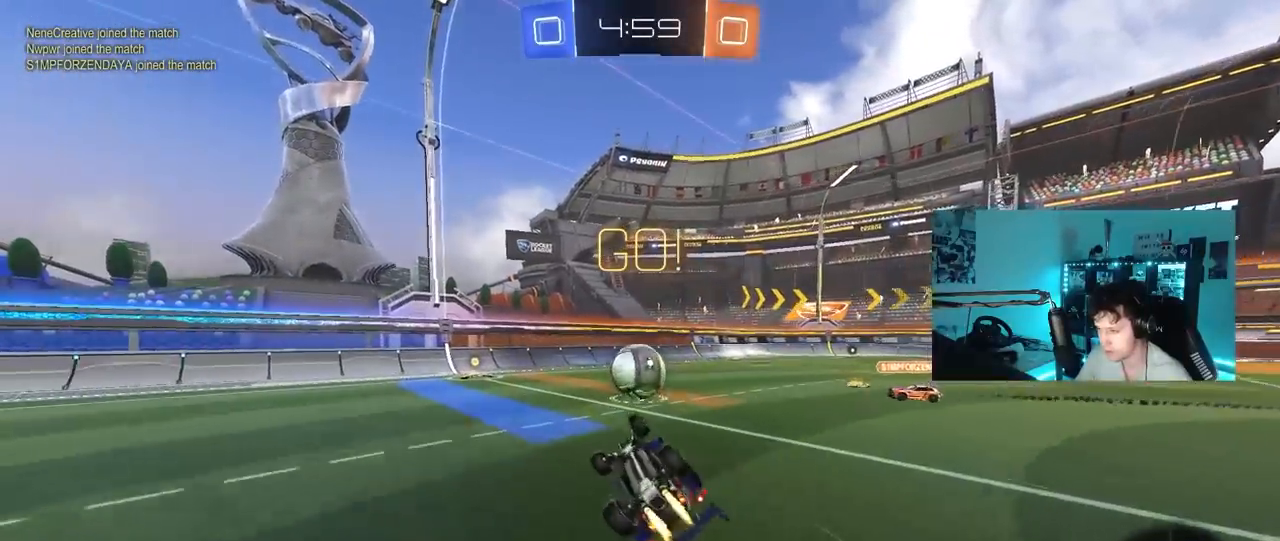
{"keys": ["w"], "mouse": ["left"], "mouse_move": "still", "events": [[17, "mouse_left", "down"], [217, "mouse_left", "up"], [217, "s", "up"], [217, "shift", "up"], [300, "a", "up"], [400, "a", "down"], [400, "w", "down"], [483, "a", "up"], [483, "mouse_left", "down"]]}
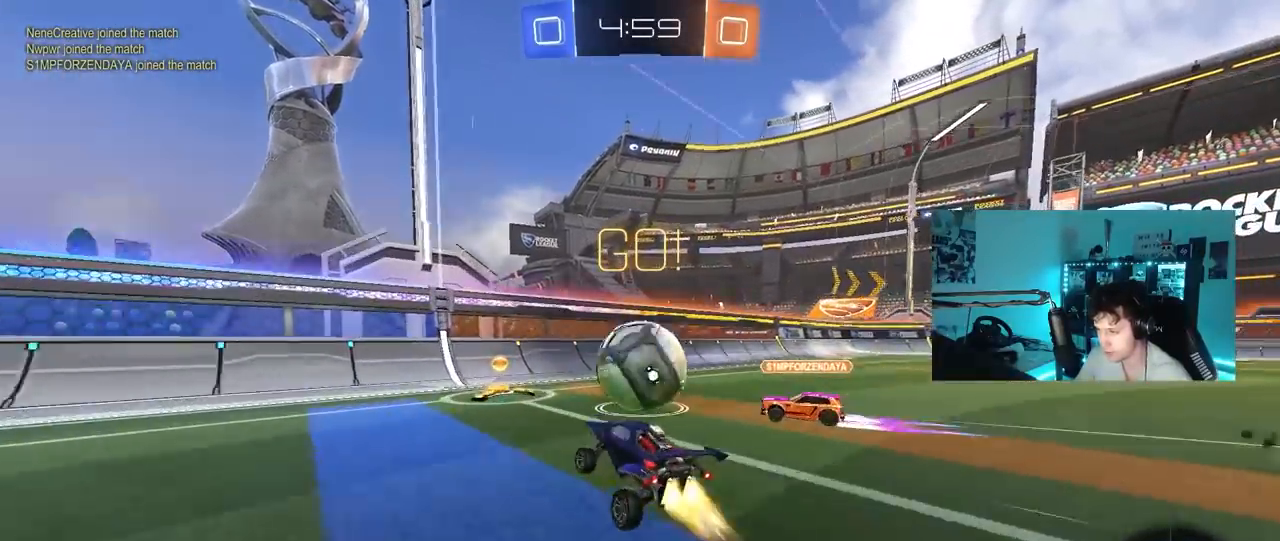
{"keys": ["a", "s"], "mouse": [], "mouse_move": "still", "events": [[83, "d", "down"], [133, "d", "up"], [133, "mouse_right", "down"], [183, "a", "down"], [233, "a", "up"], [233, "d", "down"], [233, "mouse_right", "up"], [283, "w", "up"], [317, "a", "down"], [317, "d", "up"], [317, "mouse_left", "up"], [317, "shift", "down"], [317, "w", "down"], [367, "s", "down"], [367, "w", "up"], [417, "shift", "up"]]}
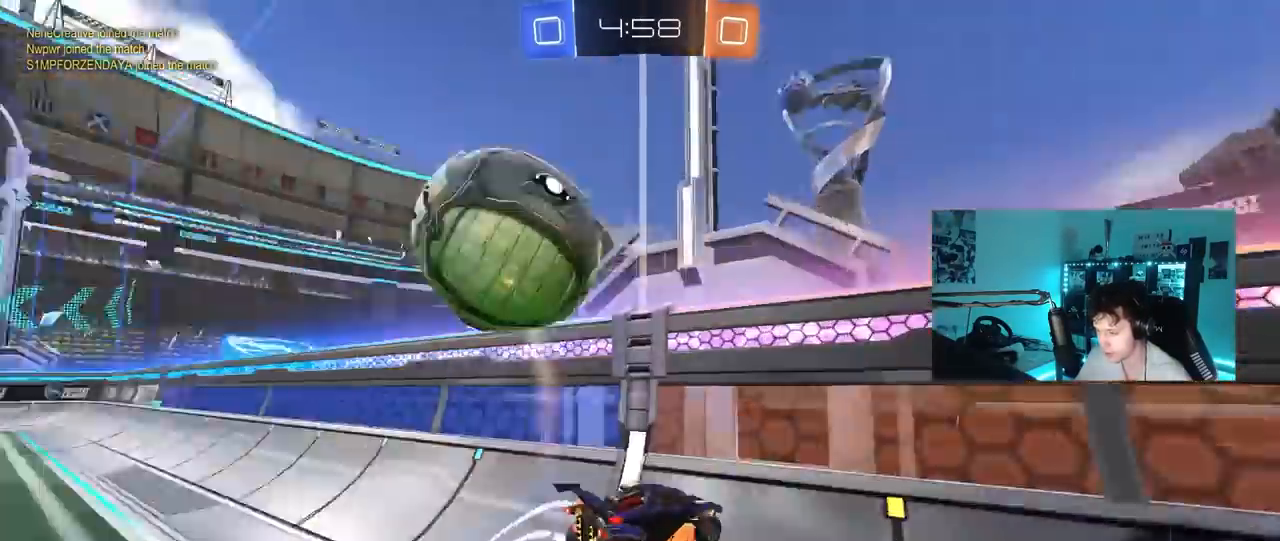
{"keys": ["a", "w"], "mouse": [], "mouse_move": "still", "events": [[150, "s", "up"], [283, "w", "down"]]}
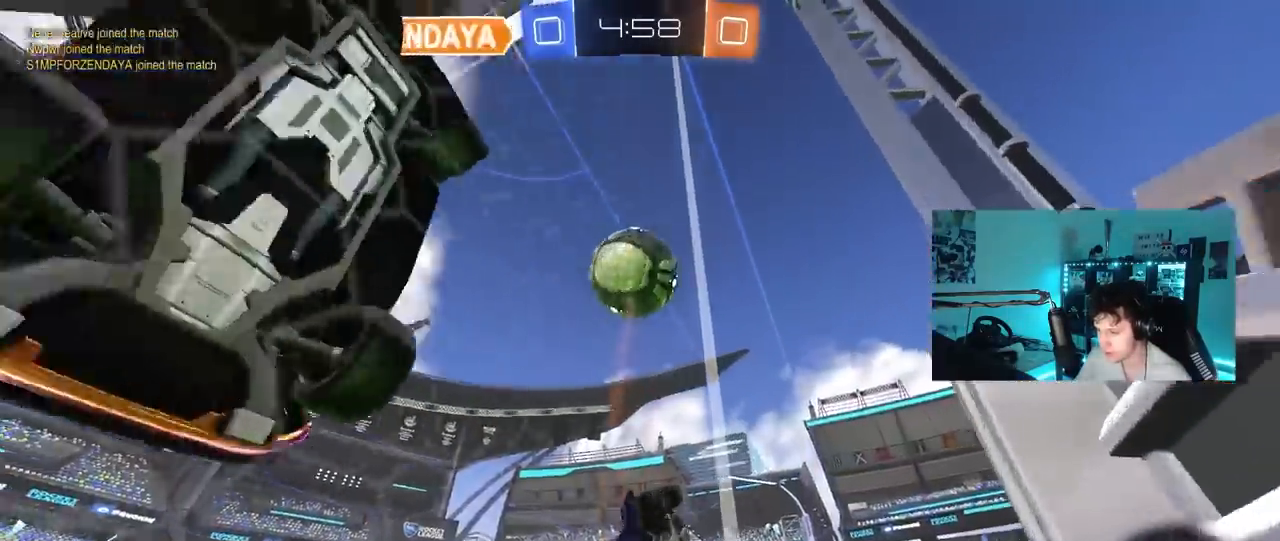
{"keys": ["d", "w"], "mouse": ["left"], "mouse_move": "still", "events": [[300, "space", "down"], [450, "a", "up"], [500, "d", "down"], [500, "mouse_left", "down"], [500, "space", "up"]]}
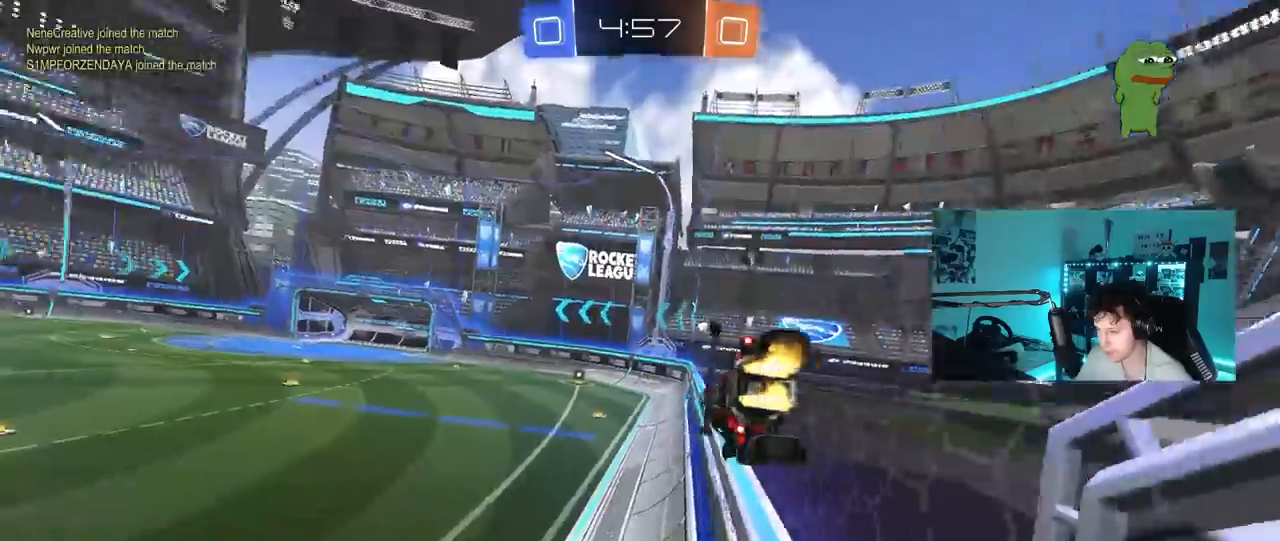
{"keys": [], "mouse": [], "mouse_move": "still", "events": [[33, "mouse_right", "down"], [83, "d", "up"], [83, "w", "up"], [183, "d", "down"], [183, "shift", "down"], [233, "mouse_right", "up"], [233, "s", "down"], [267, "mouse_left", "up"], [417, "a", "down"], [417, "d", "up"], [417, "s", "up"], [417, "shift", "up"], [467, "a", "up"]]}
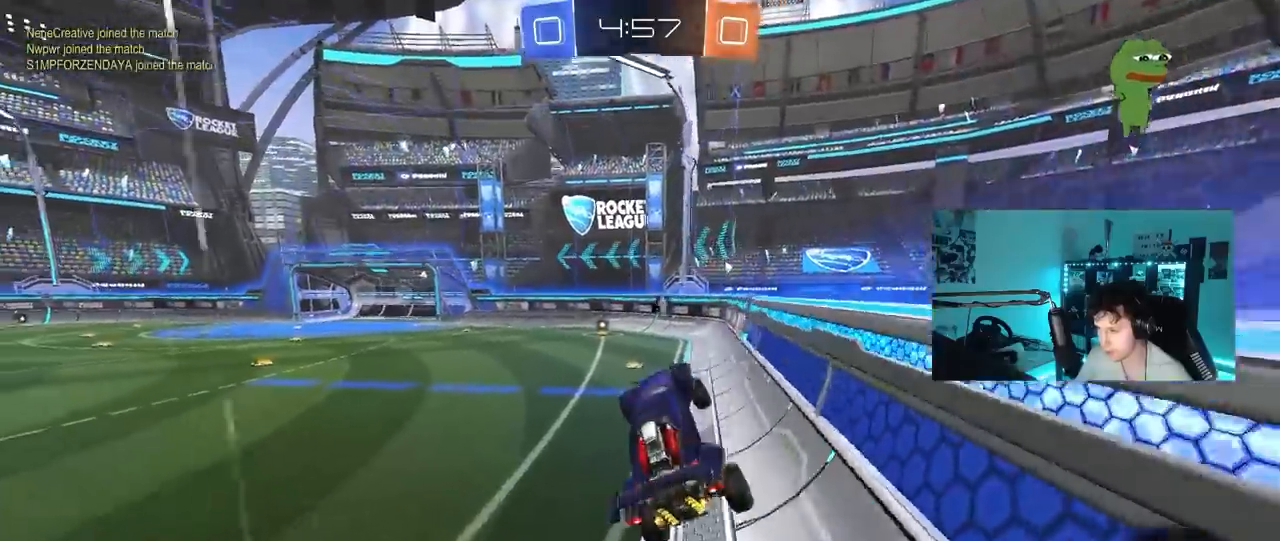
{"keys": ["w"], "mouse": ["left"], "mouse_move": "still", "events": [[100, "w", "down"], [283, "mouse_left", "down"], [283, "mouse_right", "down"], [383, "mouse_right", "up"]]}
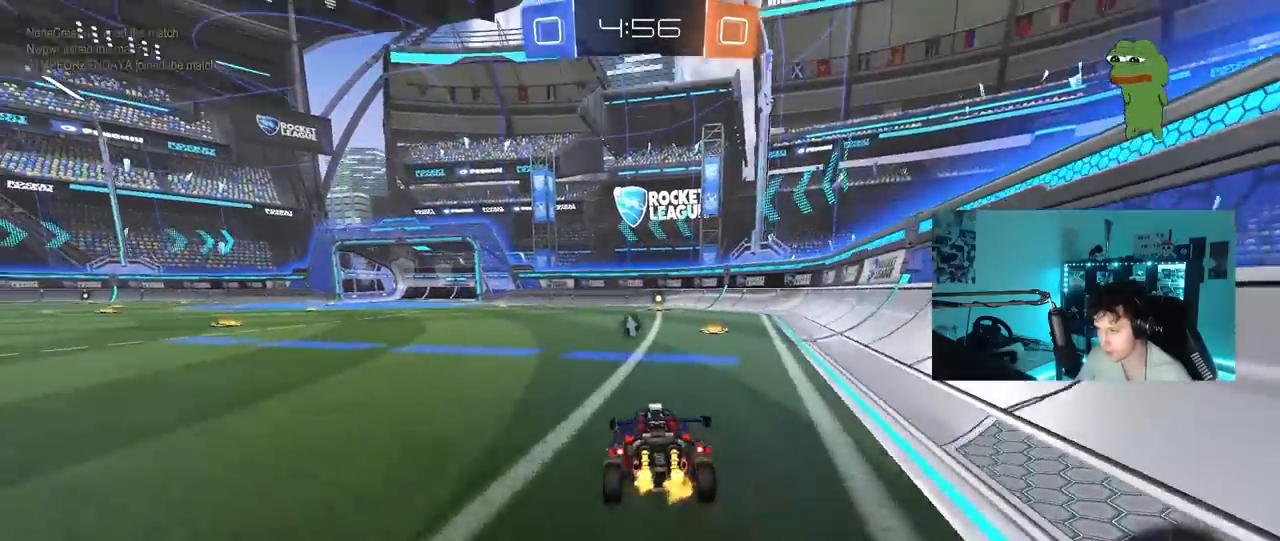
{"keys": ["space", "w"], "mouse": [], "mouse_move": "up", "events": [[67, "d", "down"], [67, "mouse_right", "down"], [117, "d", "up"], [167, "mouse_right", "up"], [217, "mouse_right", "down"], [300, "mouse_left", "up"], [350, "mouse_right", "up"], [400, "space", "down"]]}
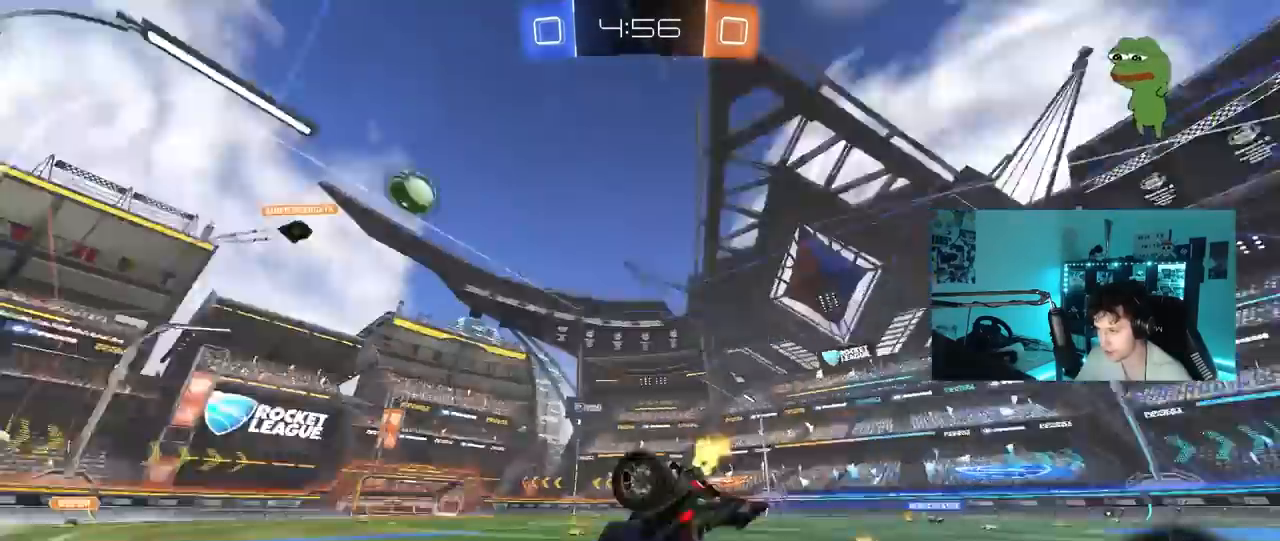
{"keys": [], "mouse": [], "mouse_move": "still", "events": [[50, "d", "down"], [50, "space", "up"], [83, "shift", "down"], [83, "w", "up"], [233, "d", "up"], [233, "shift", "up"], [317, "a", "down"], [467, "a", "up"]]}
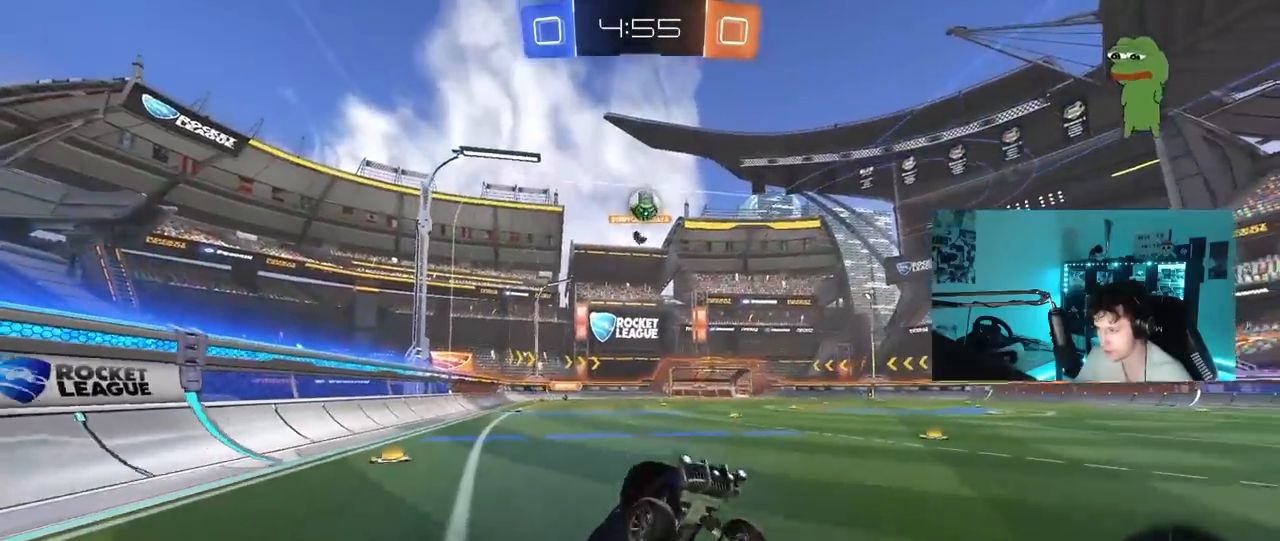
{"keys": ["a", "w"], "mouse": [], "mouse_move": "still", "events": [[150, "a", "down"], [200, "w", "down"], [283, "shift", "down"], [383, "shift", "up"]]}
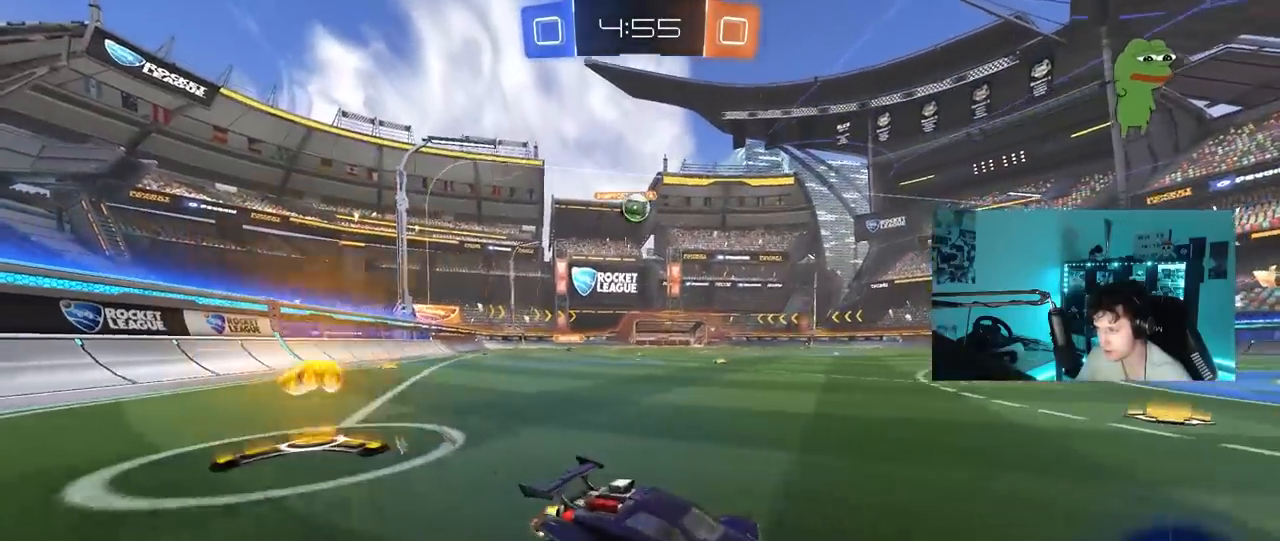
{"keys": ["s"], "mouse": [], "mouse_move": "still", "events": [[217, "a", "up"], [250, "w", "up"], [400, "a", "down"], [400, "s", "down"], [450, "a", "up"]]}
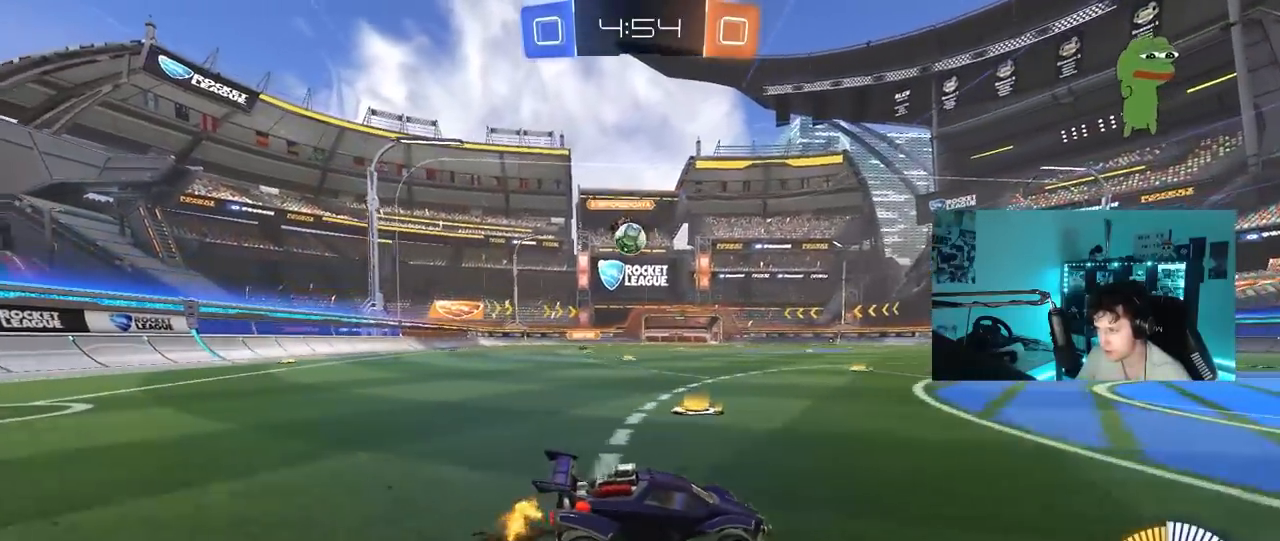
{"keys": ["w"], "mouse": [], "mouse_move": "still", "events": [[33, "d", "down"], [33, "s", "up"], [83, "tab", "down"], [233, "d", "up"], [283, "w", "down"], [467, "tab", "up"]]}
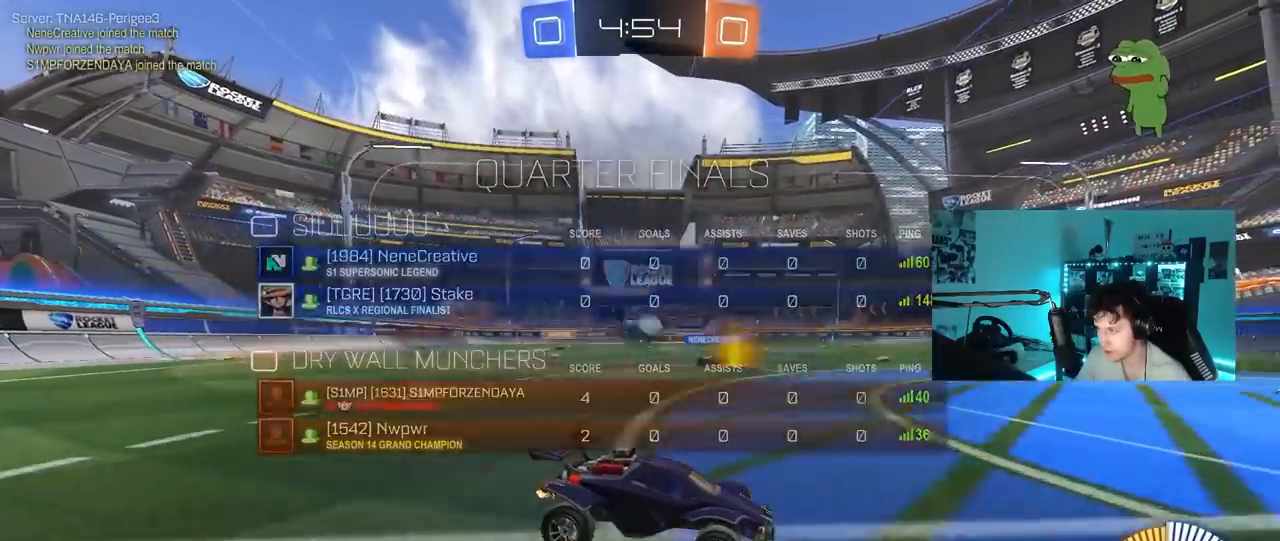
{"keys": ["a", "w"], "mouse": [], "mouse_move": "still", "events": [[50, "a", "down"], [150, "shift", "down"], [200, "shift", "up"], [333, "shift", "down"], [483, "shift", "up"]]}
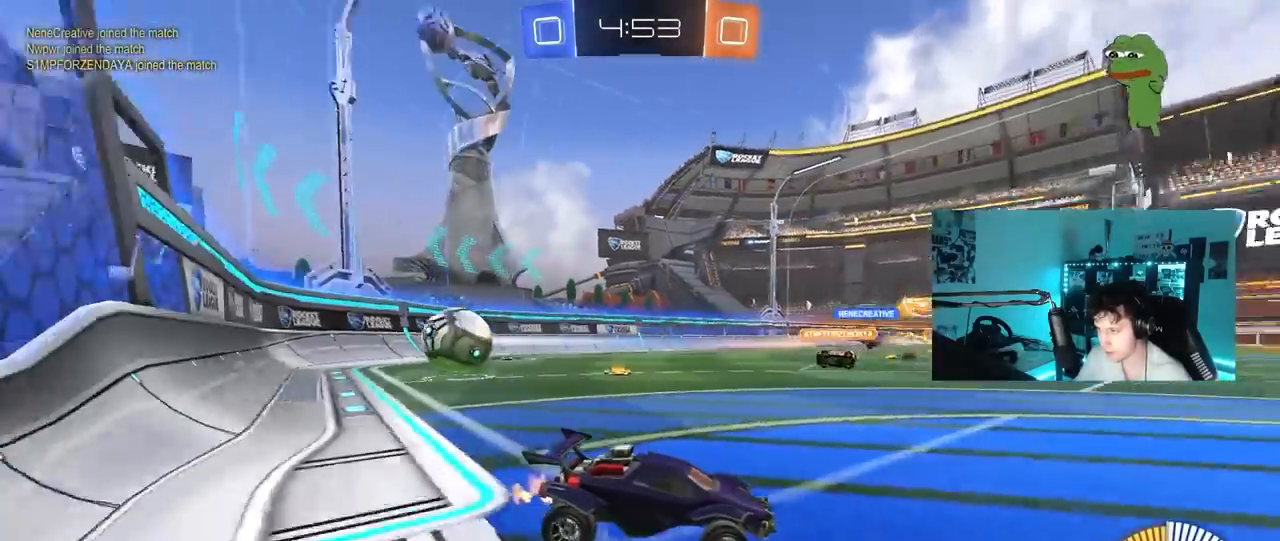
{"keys": ["a", "w"], "mouse": [], "mouse_move": "still", "events": [[167, "shift", "down"], [267, "shift", "up"]]}
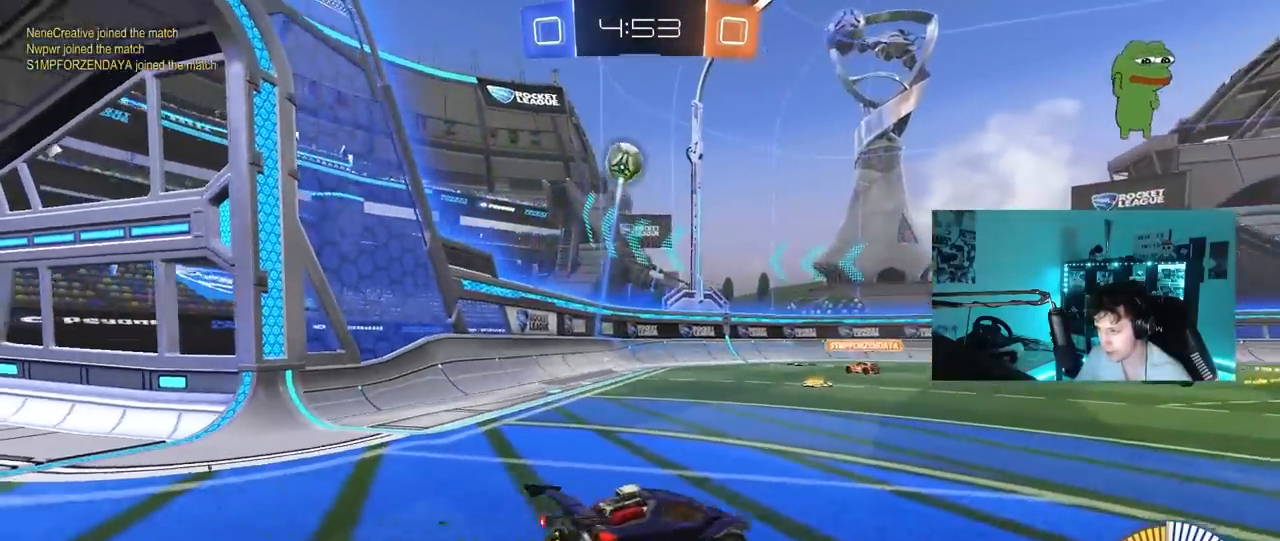
{"keys": ["w"], "mouse": [], "mouse_move": "still", "events": [[500, "a", "up"]]}
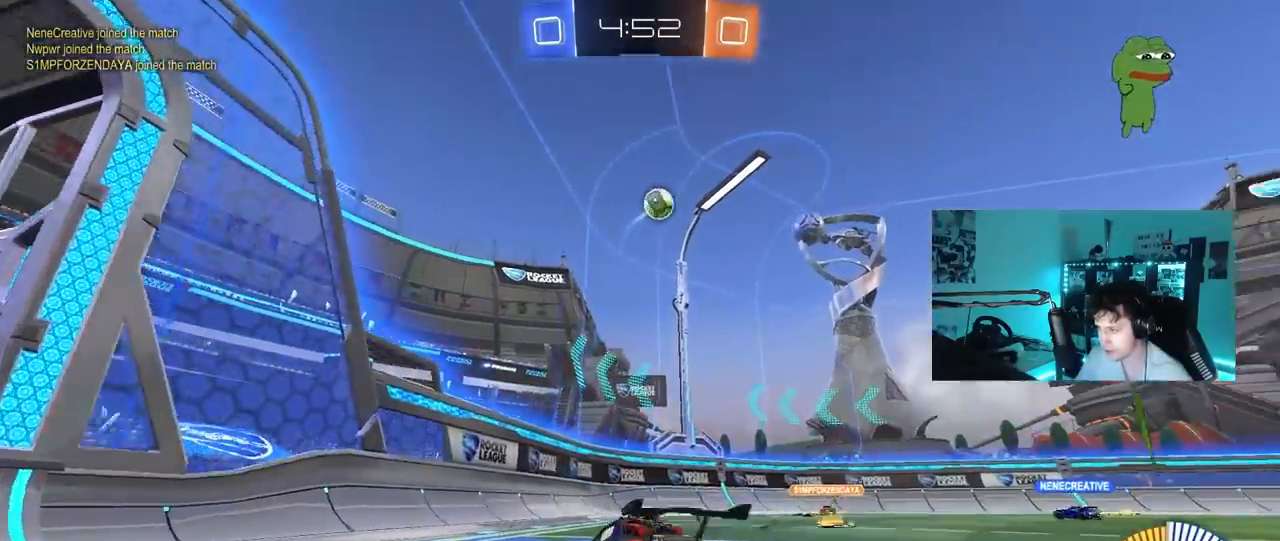
{"keys": ["d", "shift", "w"], "mouse": [], "mouse_move": "still", "events": [[150, "tab", "down"], [383, "d", "down"], [383, "tab", "up"], [483, "shift", "down"]]}
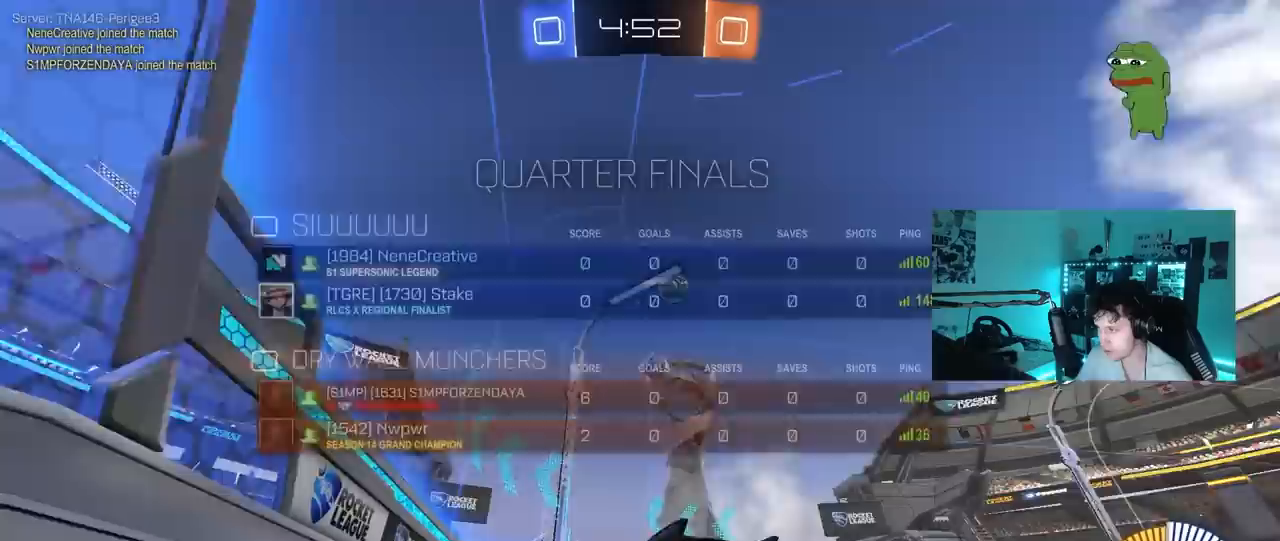
{"keys": ["d", "shift", "w"], "mouse": [], "mouse_move": "still", "events": [[117, "shift", "up"], [350, "shift", "down"]]}